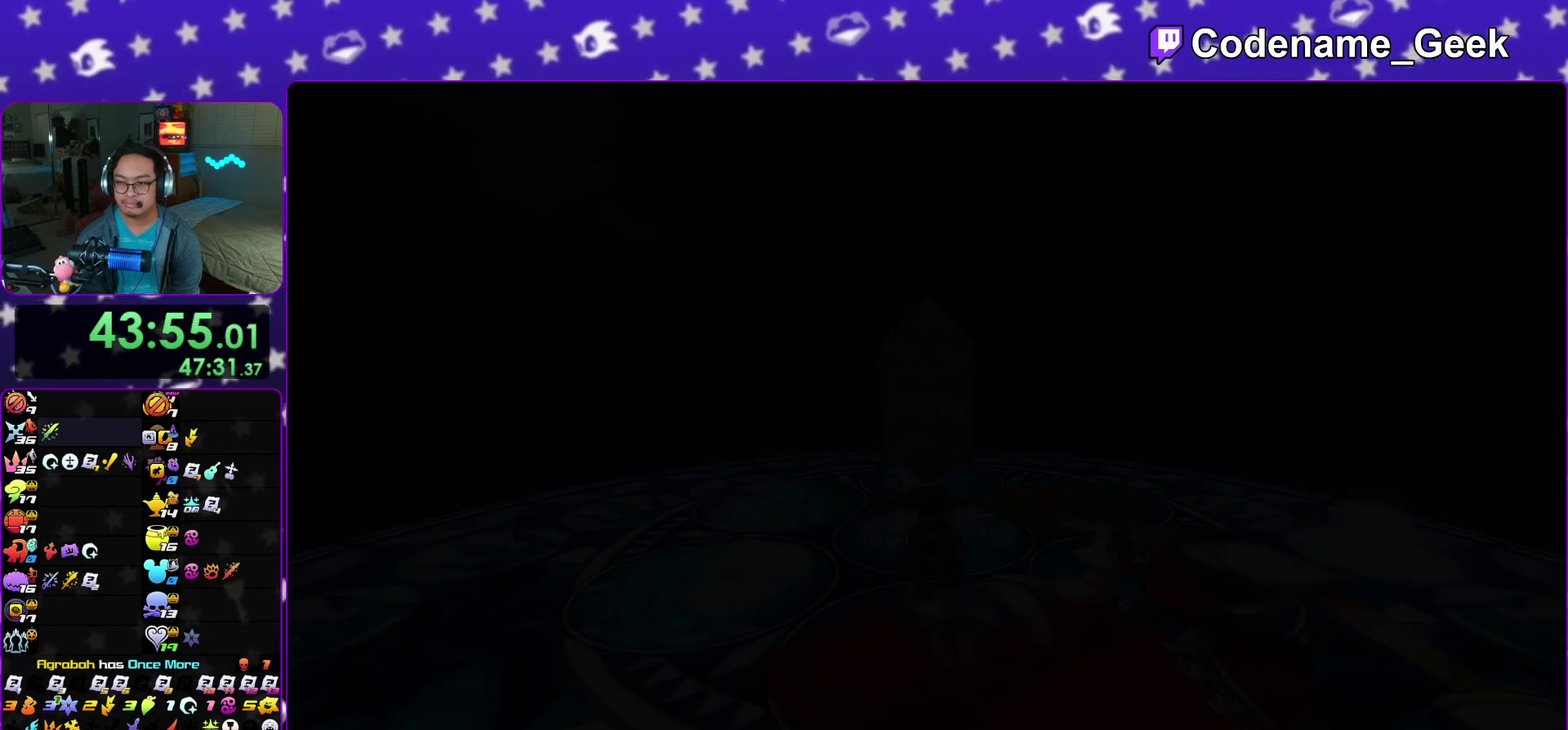
Gameplay with a controller (Nintendo layout); each line is a JSON object with the inputs held at the frame after it (dt_ms = milliseconds from this image to that frame). "events" lists button and stick changes between this image and that frame as [ms after this image, input, new state], when the widget could be followed in between. This overlay highlights the sticks when they move; stick clicks (L3 R3) are not distinguishable. Not read: HOME L3 R3 SELECT START.
{"dt_ms": 600, "buttons": ["B"], "left_stick": "up", "right_stick": "center"}
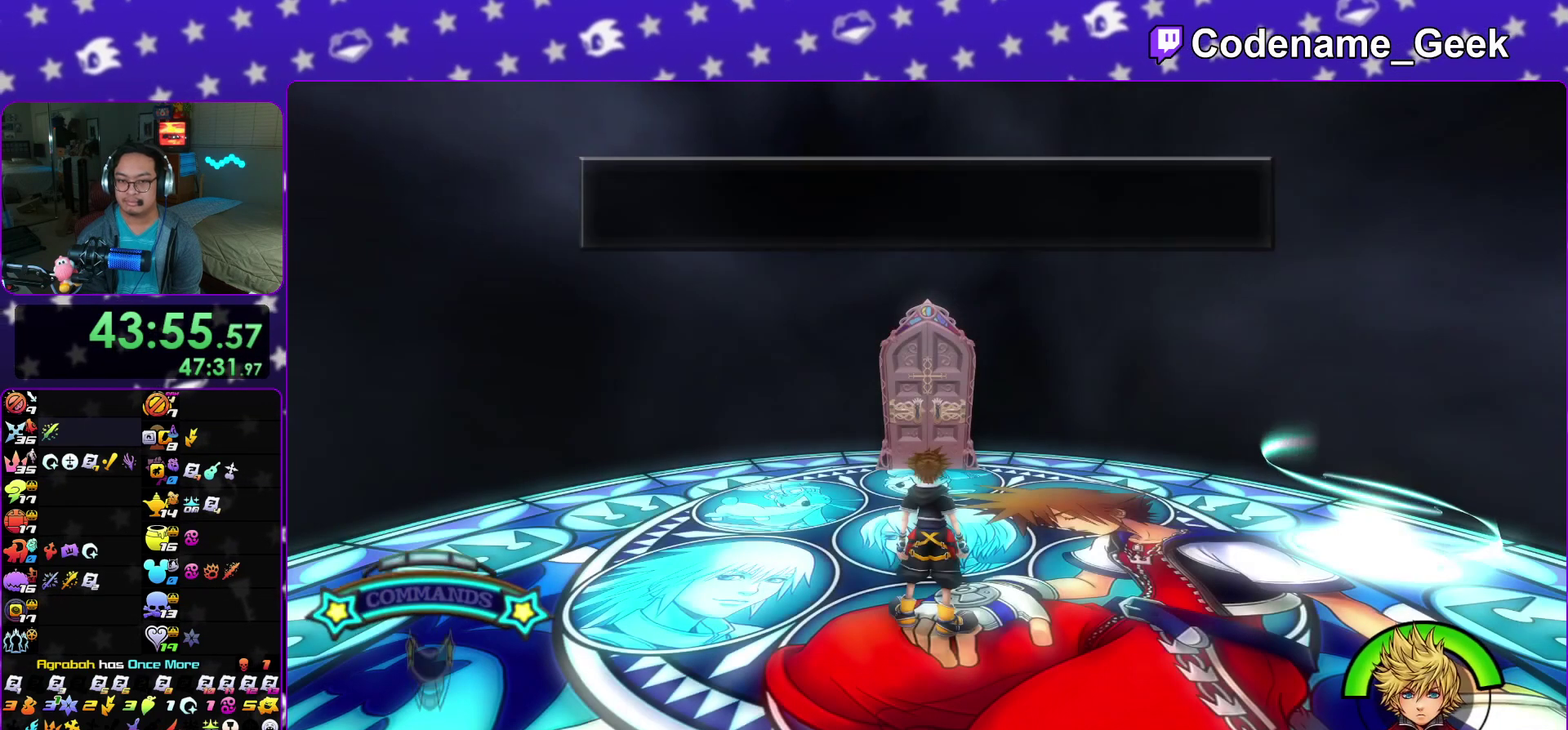
{"dt_ms": 300, "buttons": [], "left_stick": "up", "right_stick": "center"}
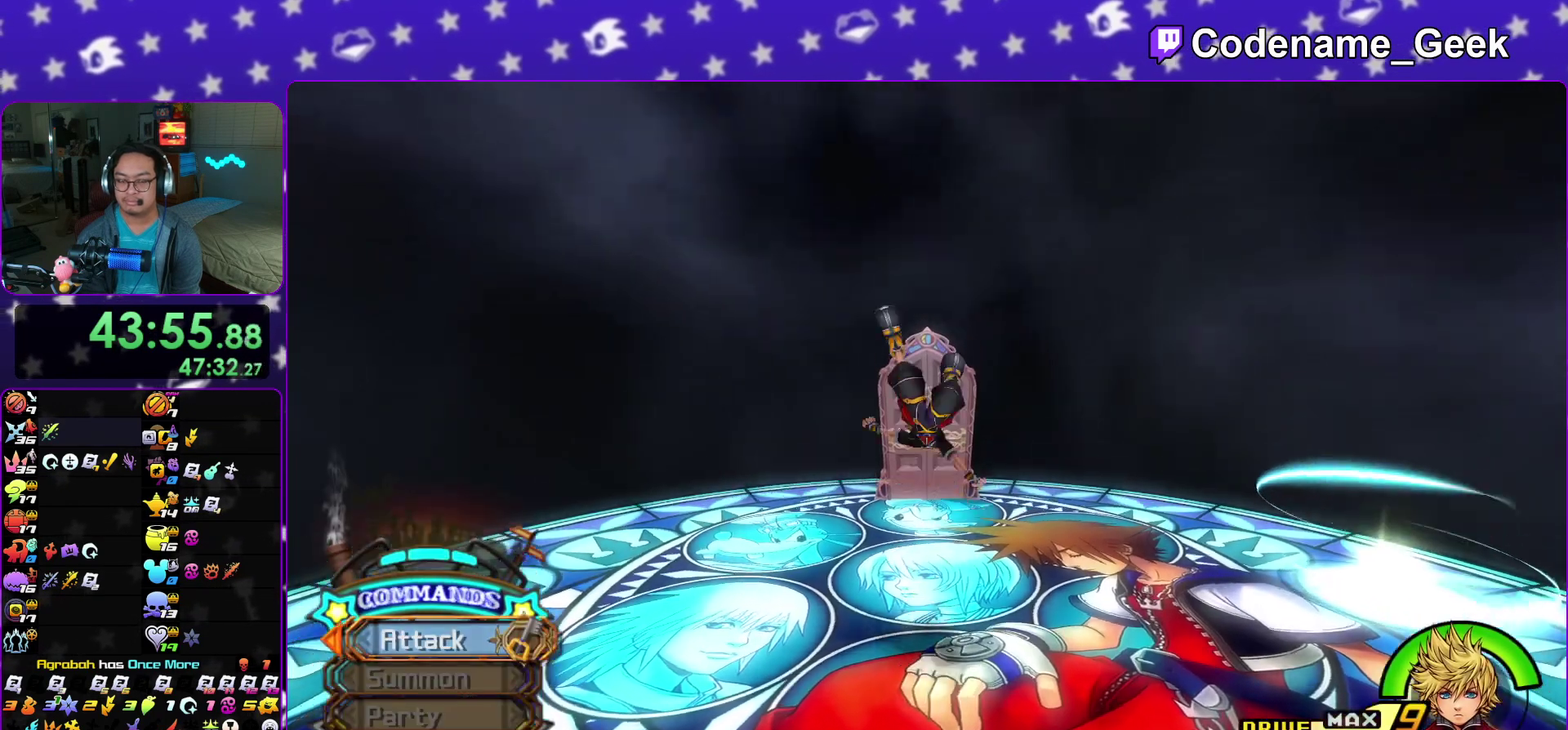
{"dt_ms": 800, "buttons": [], "left_stick": "left", "right_stick": "left"}
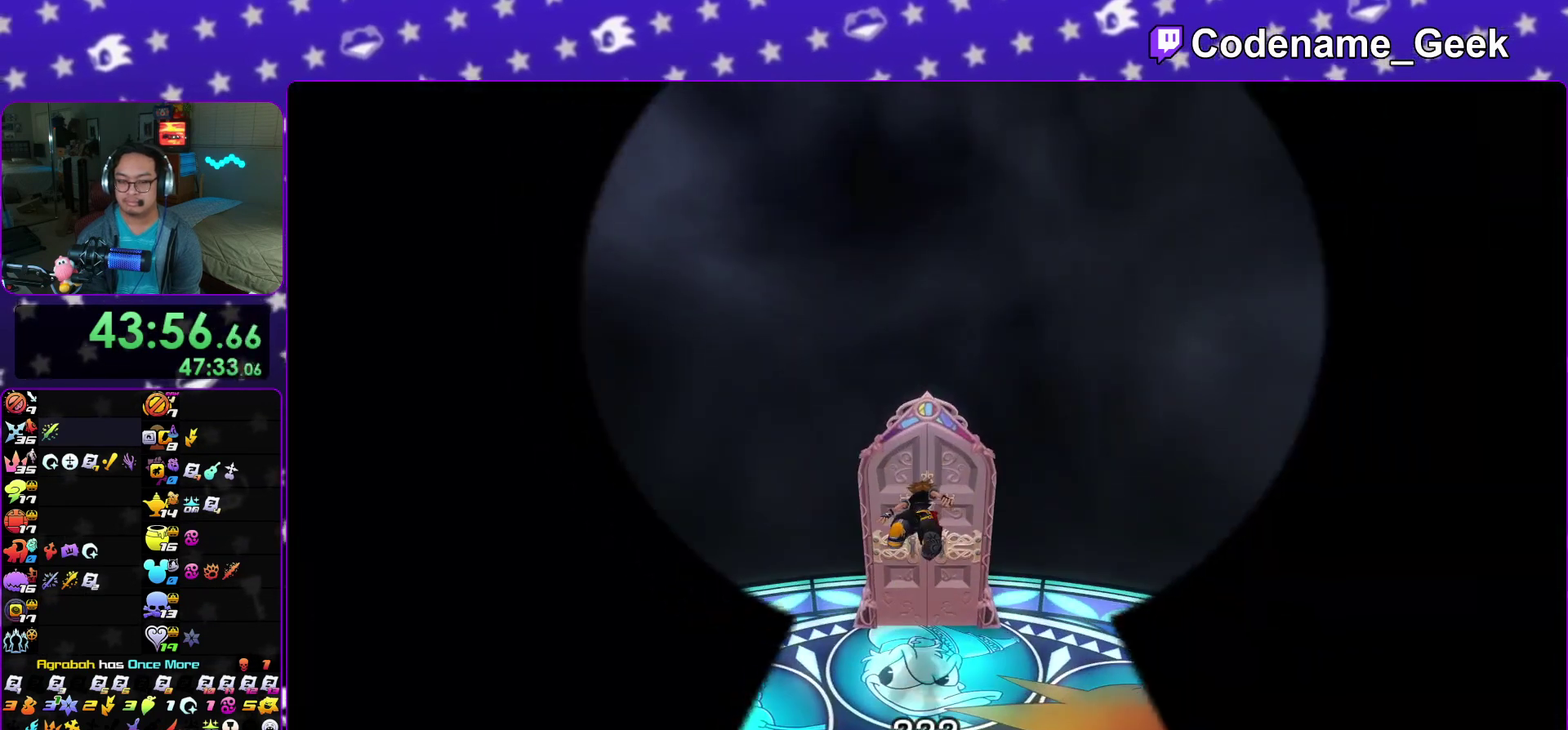
{"dt_ms": 400, "buttons": [], "left_stick": "left", "right_stick": "left", "events": []}
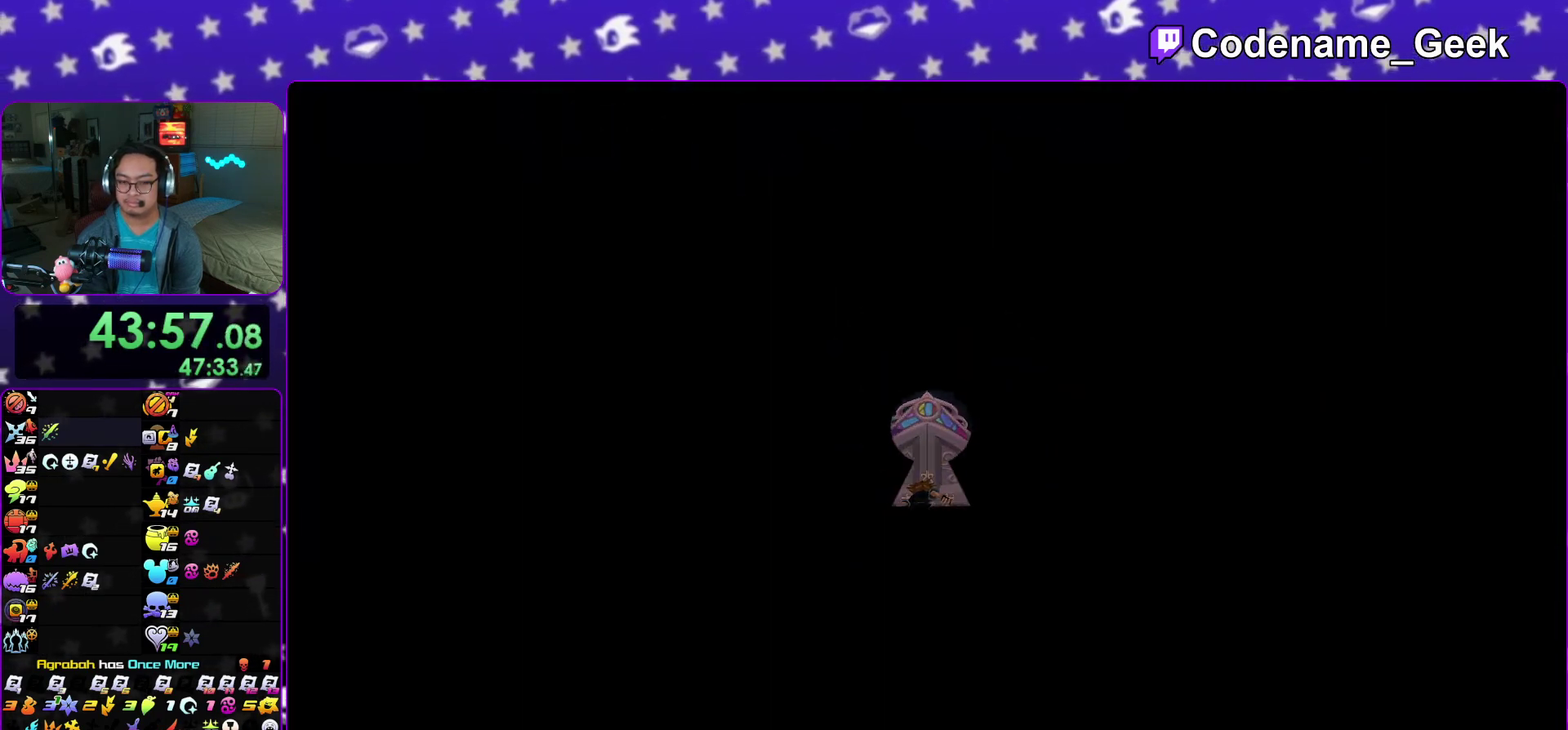
{"dt_ms": 500, "buttons": [], "left_stick": "left", "right_stick": "center", "events": [[150, "right_stick", "center"]]}
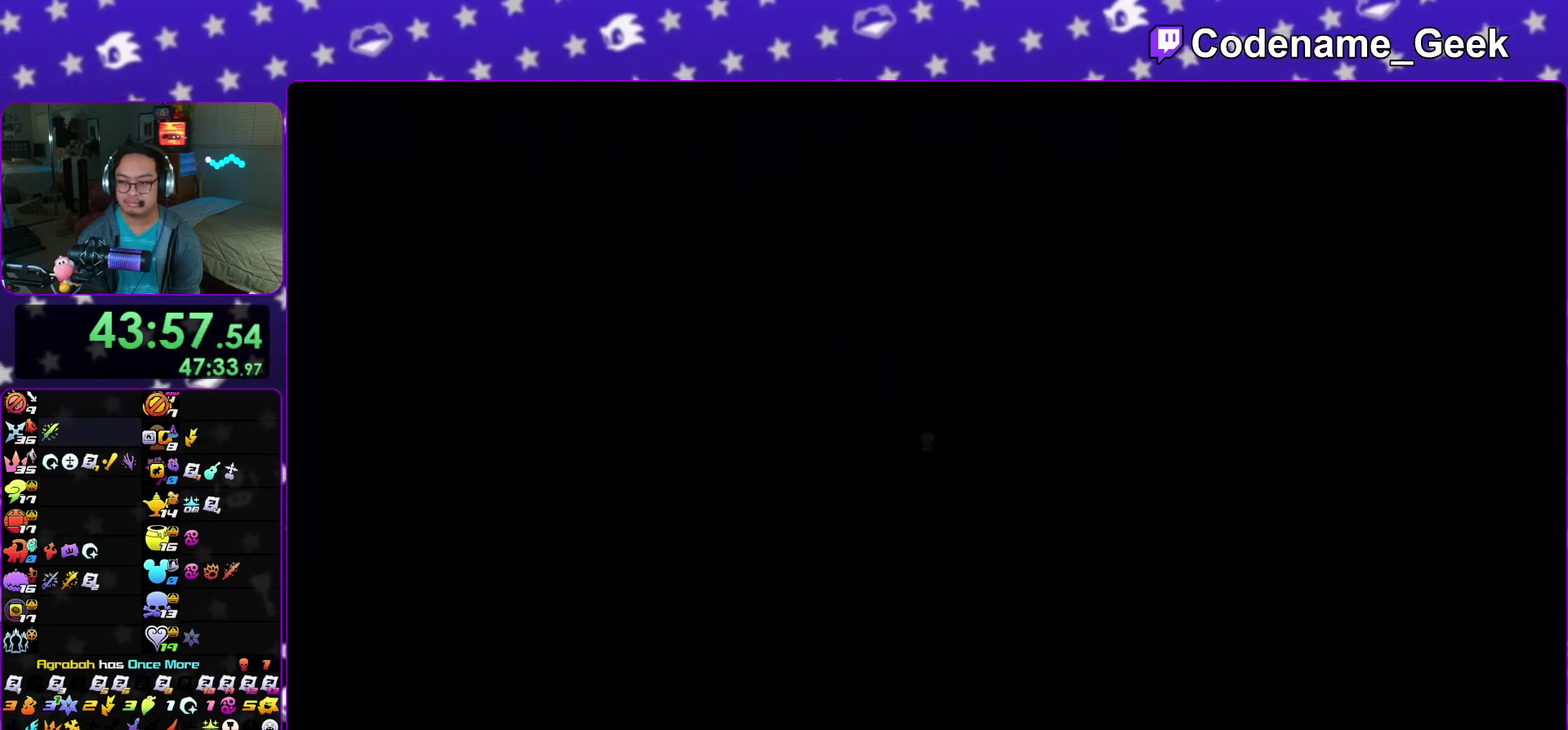
{"dt_ms": 400, "buttons": ["Y"], "left_stick": "left", "right_stick": "left", "events": [[133, "right_stick", "left"], [233, "Y", "down"], [283, "Y", "up"], [400, "Y", "down"]]}
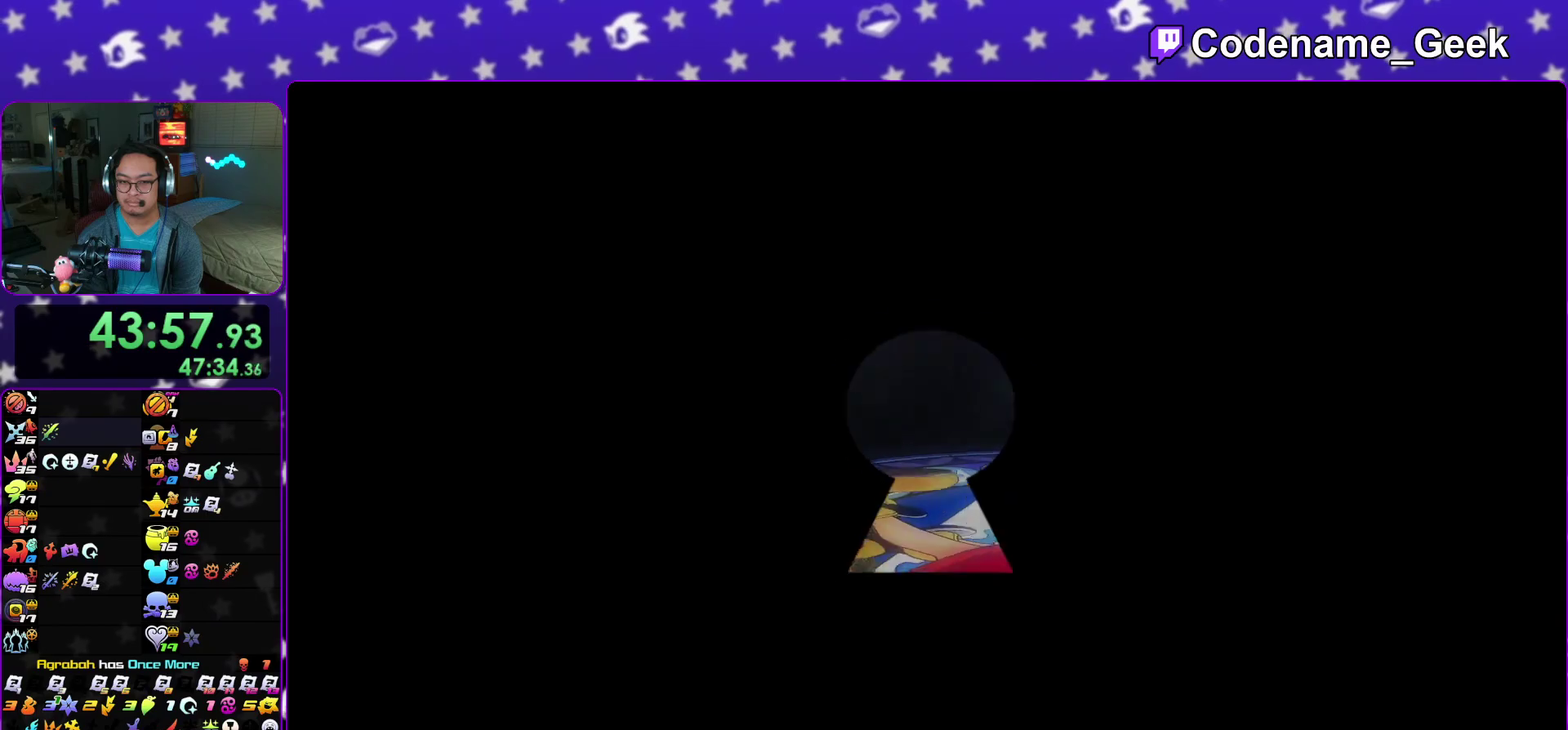
{"dt_ms": 600, "buttons": [], "left_stick": "down-left", "right_stick": "center", "events": [[117, "Y", "up"], [117, "right_stick", "center"], [433, "left_stick", "down-left"]]}
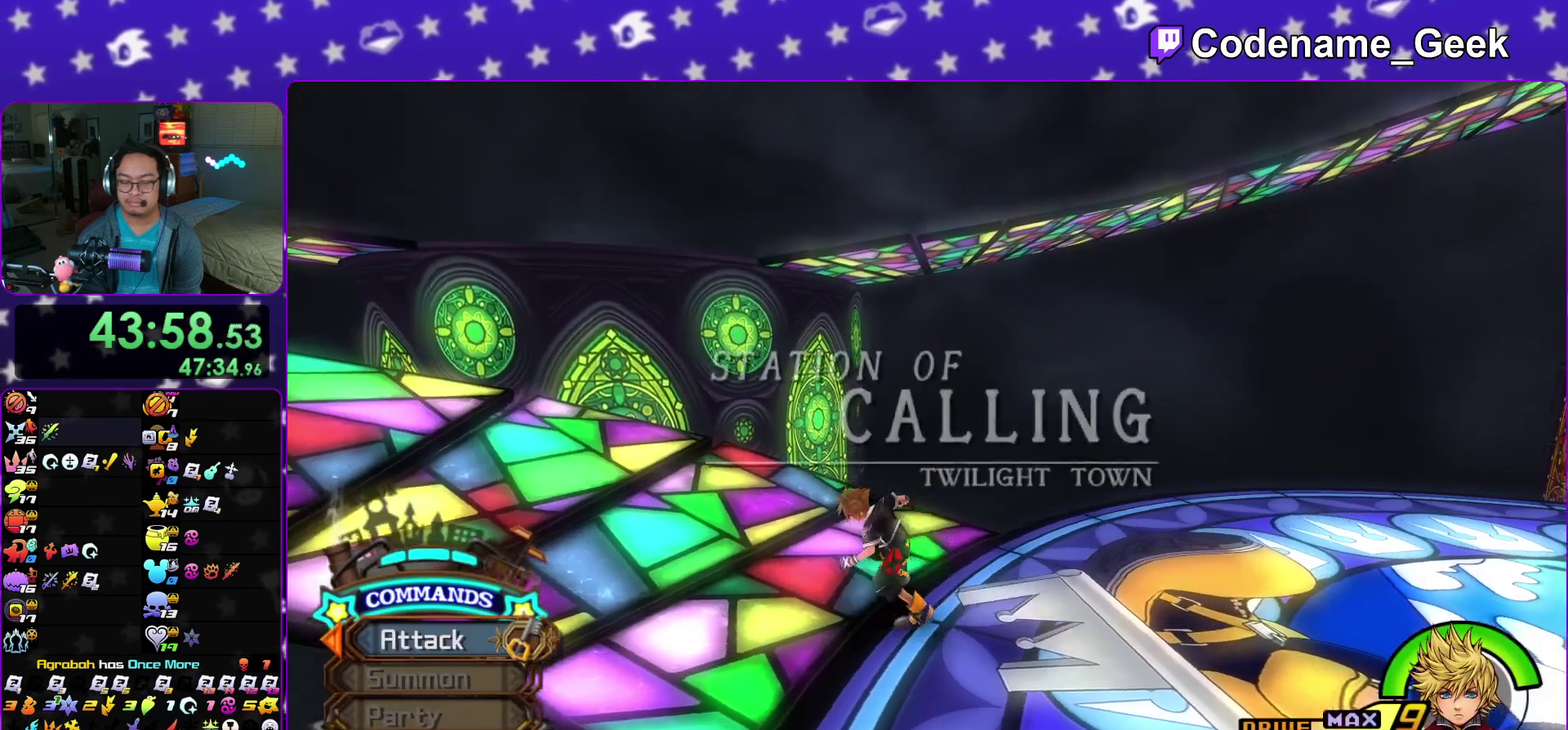
{"dt_ms": 300, "buttons": ["Y"], "left_stick": "down-left", "right_stick": "center", "events": [[50, "Y", "down"], [150, "Y", "up"], [233, "Y", "down"]]}
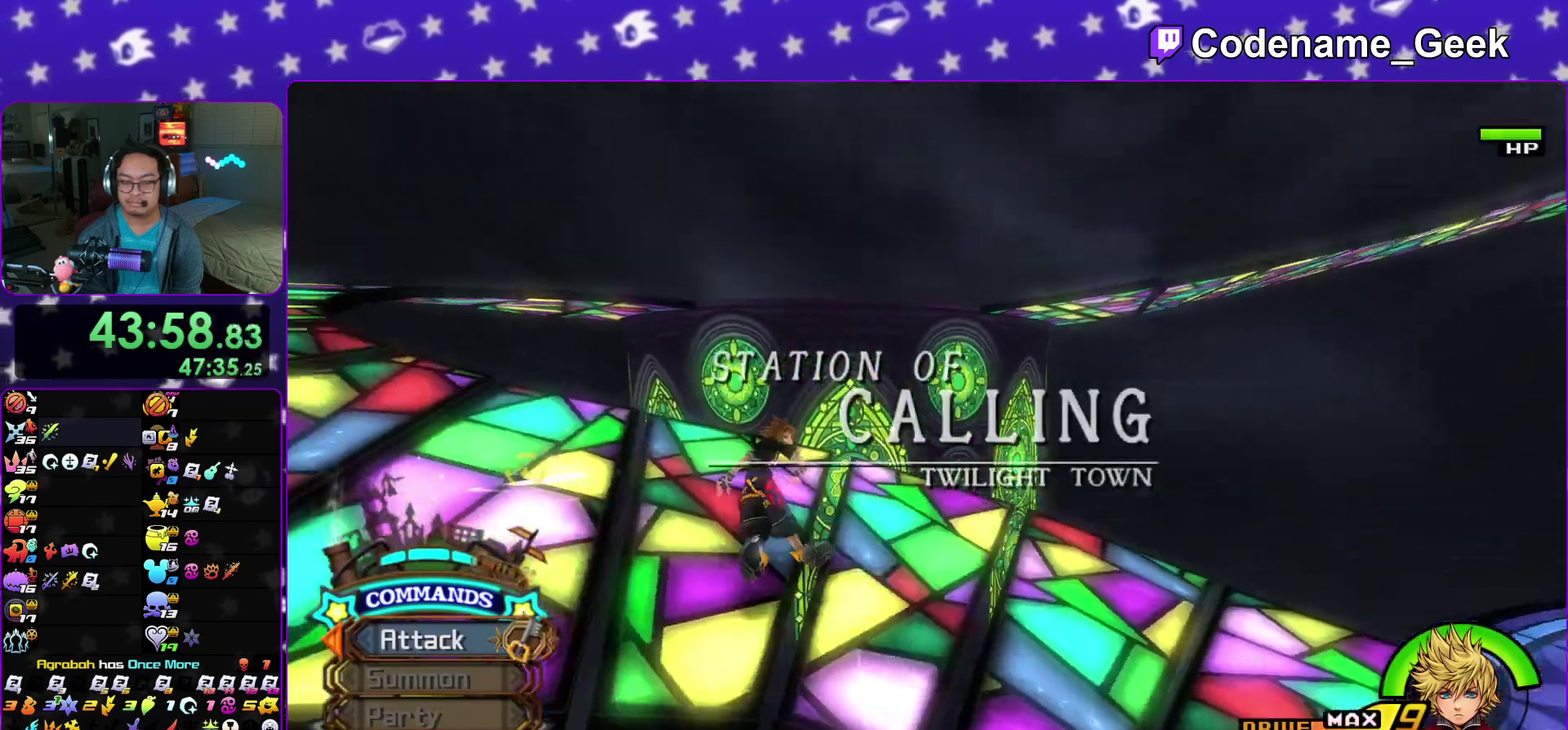
{"dt_ms": 900, "buttons": [], "left_stick": "right", "right_stick": "right"}
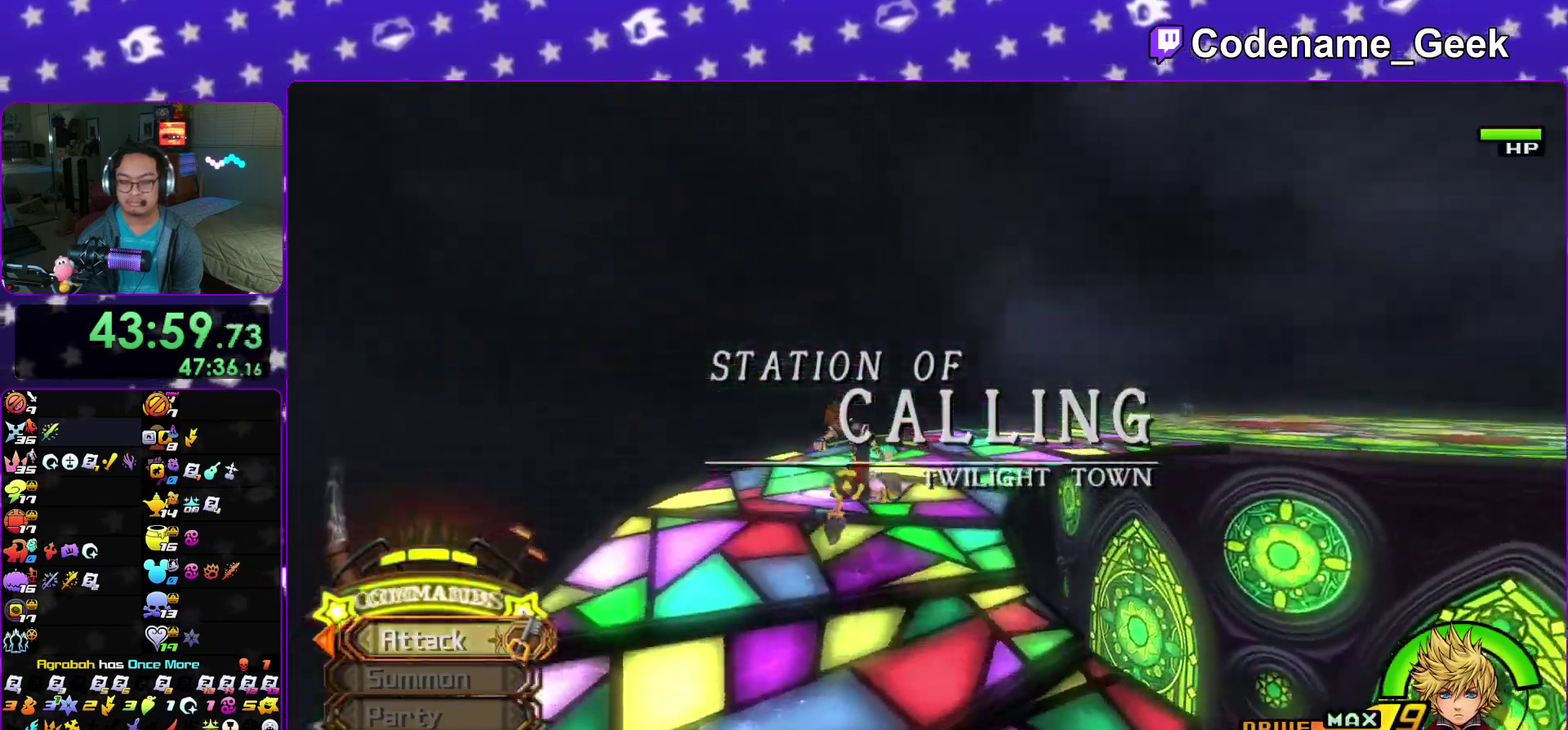
{"dt_ms": 300, "buttons": [], "left_stick": "right", "right_stick": "center", "events": [[33, "right_stick", "center"], [100, "right_stick", "down-right"], [167, "right_stick", "right"], [267, "right_stick", "center"]]}
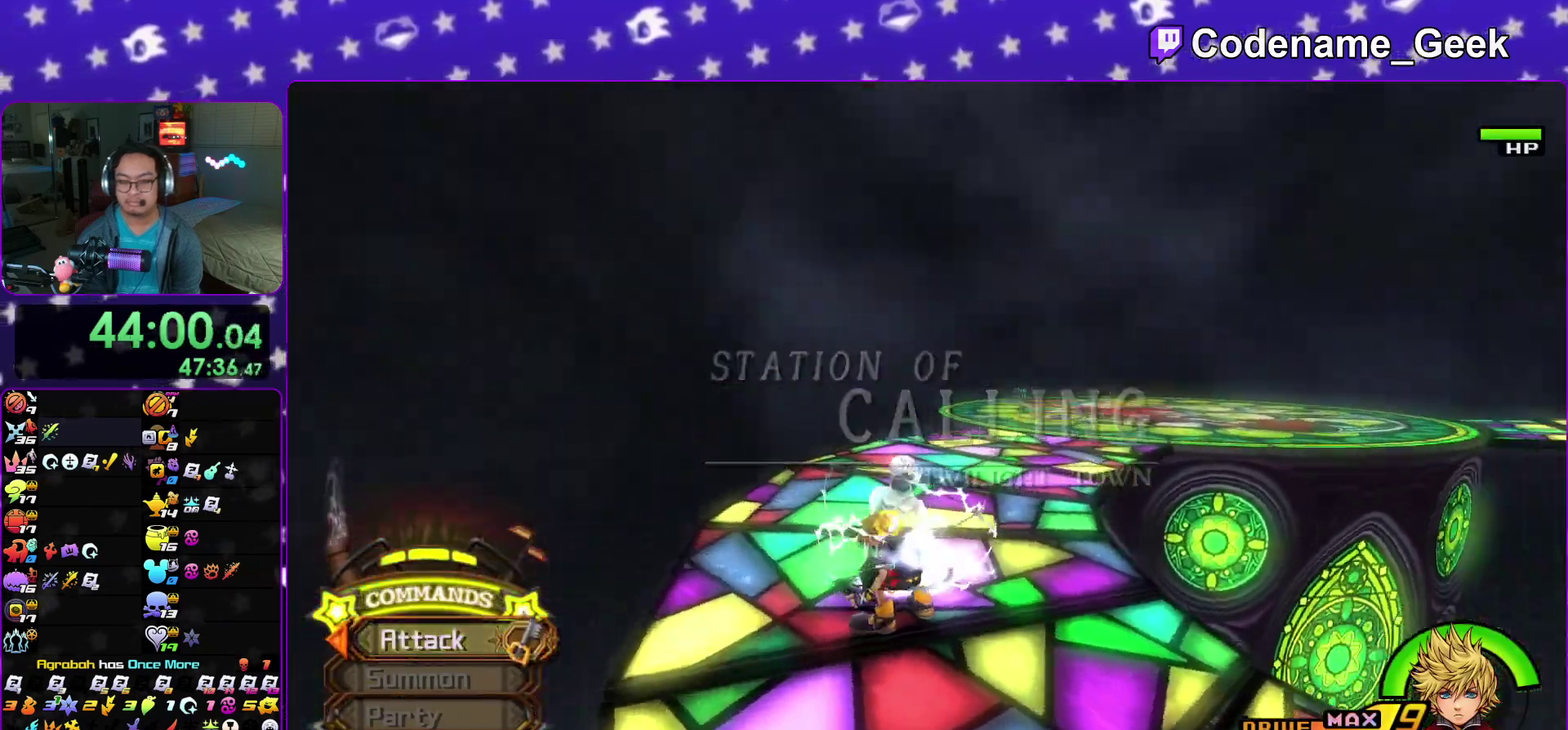
{"dt_ms": 600, "buttons": [], "left_stick": "up-right", "right_stick": "center"}
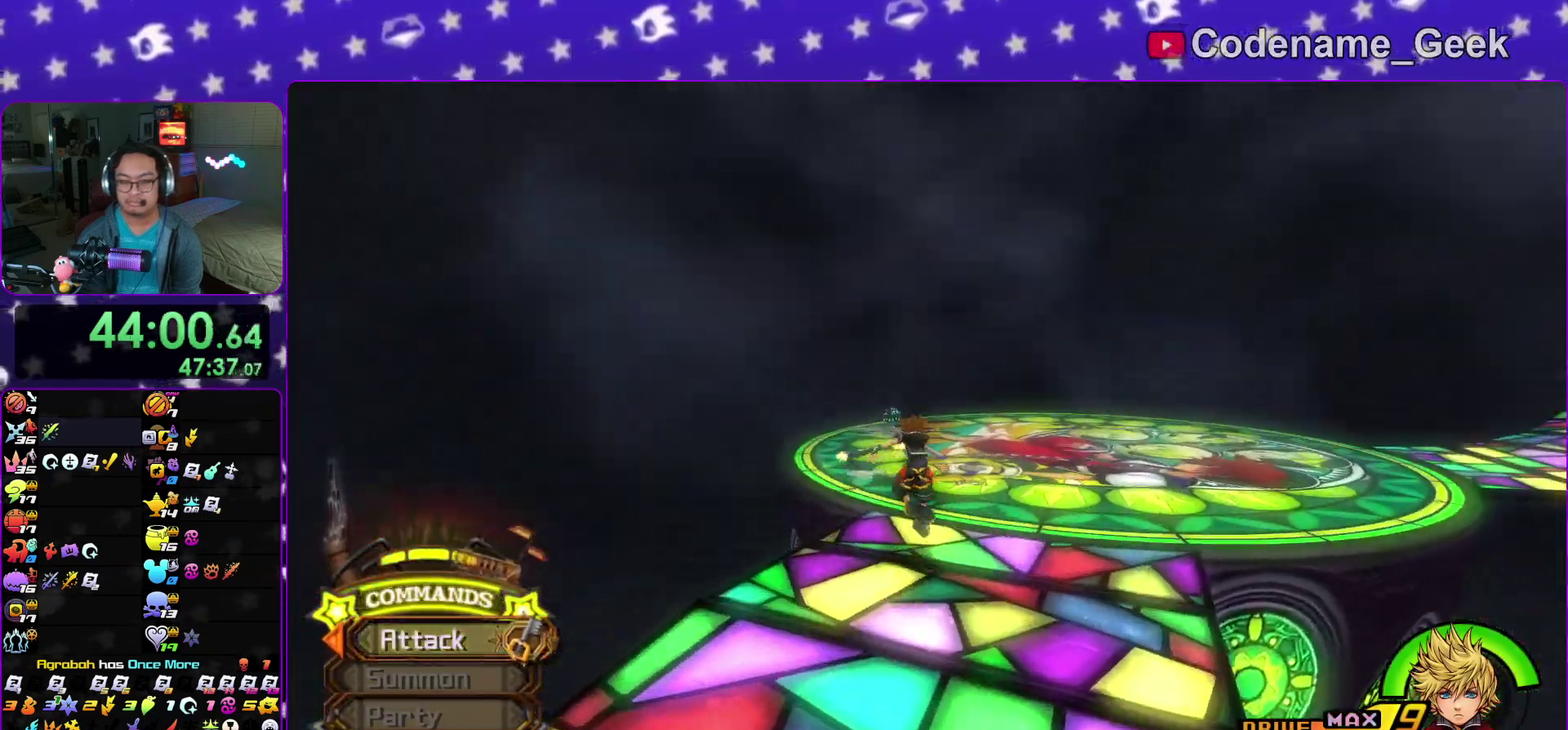
{"dt_ms": 400, "buttons": ["Y"], "left_stick": "up", "right_stick": "center"}
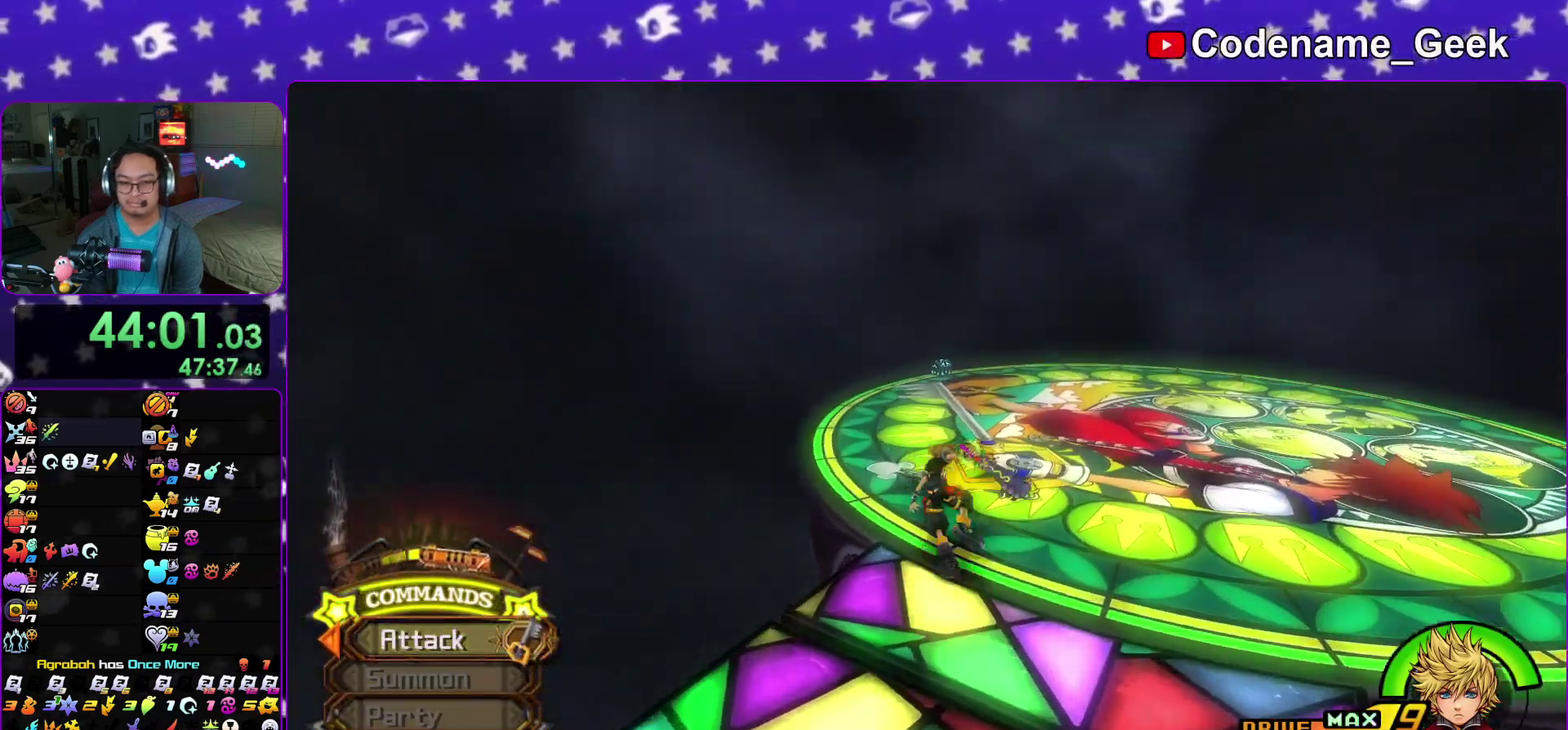
{"dt_ms": 500, "buttons": [], "left_stick": "up", "right_stick": "center"}